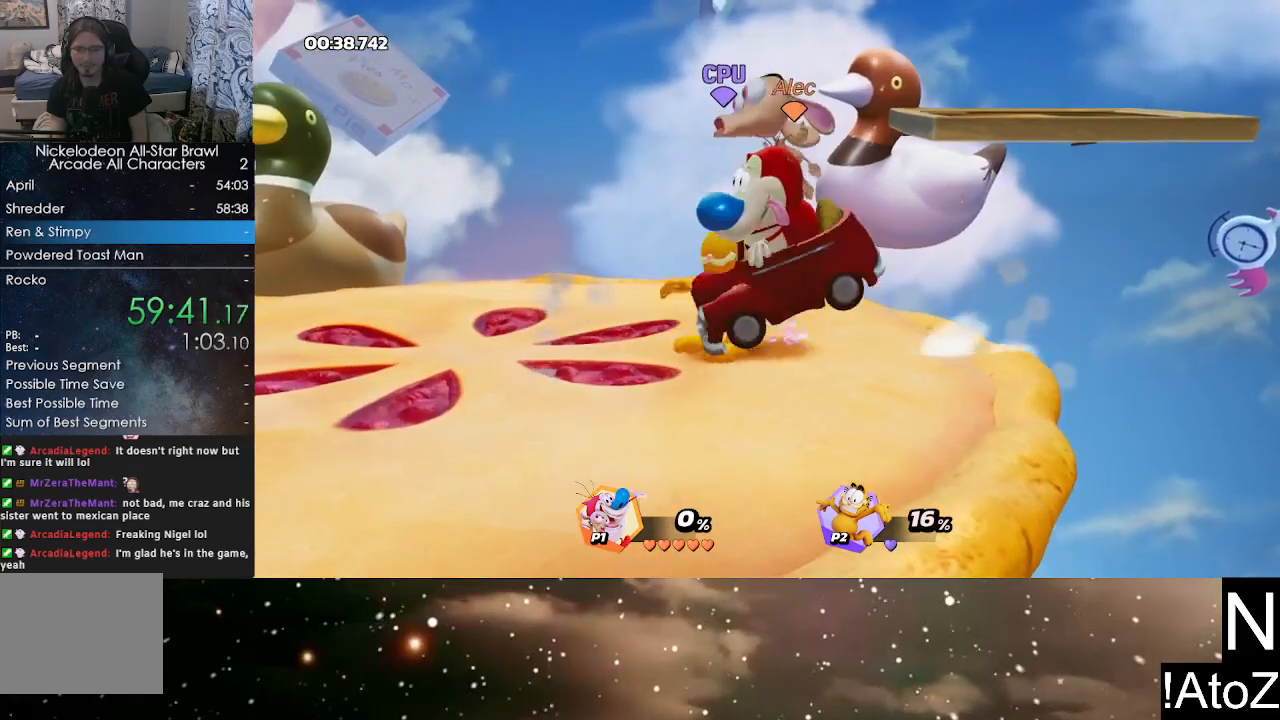
Gameplay with a controller (Xbox layout); each line is a JSON object with the inputs held at the frame after it. "events" lists button and stick changes between this image and that frame as [ms after this image, input, new state], when the widget could be followed in between.
{"buttons": [], "left_stick": "center", "right_stick": "center", "events": [[200, "left_stick", "center"]]}
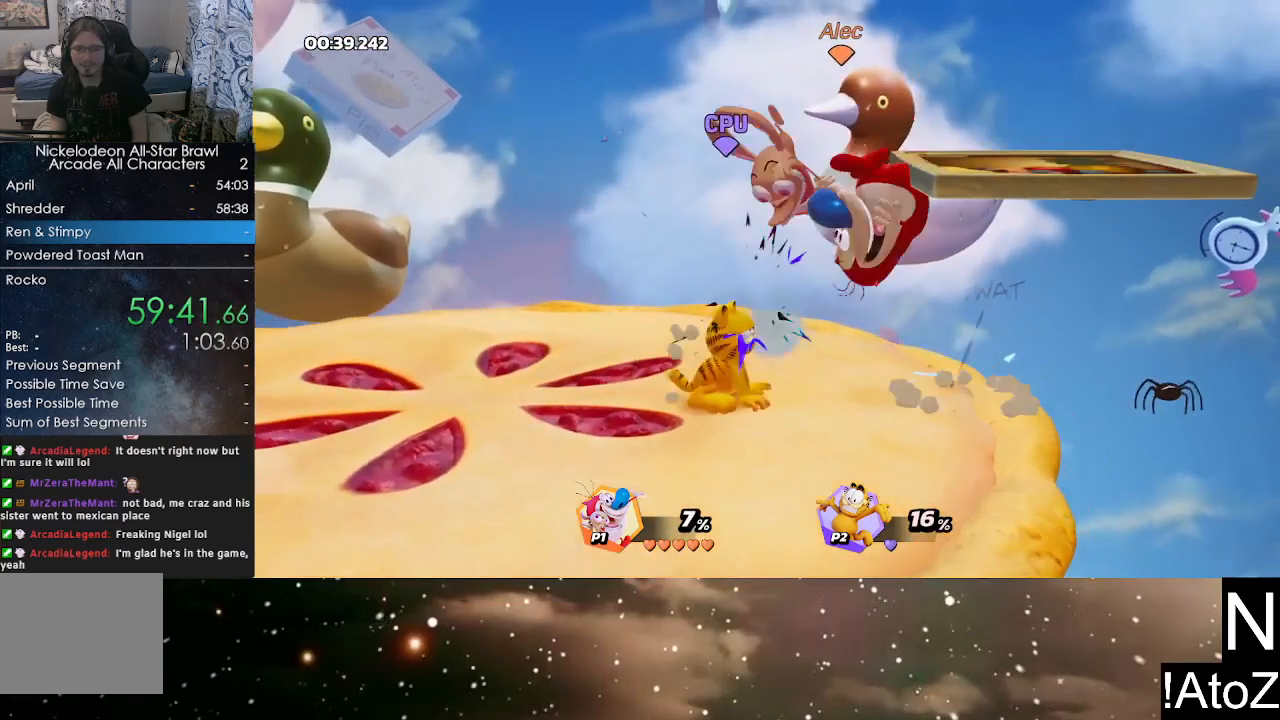
{"buttons": ["B"], "left_stick": "left", "right_stick": "center", "events": [[83, "left_stick", "left"], [117, "B", "down"], [200, "B", "up"], [250, "B", "down"], [317, "B", "up"], [350, "B", "down"], [450, "B", "up"], [483, "B", "down"]]}
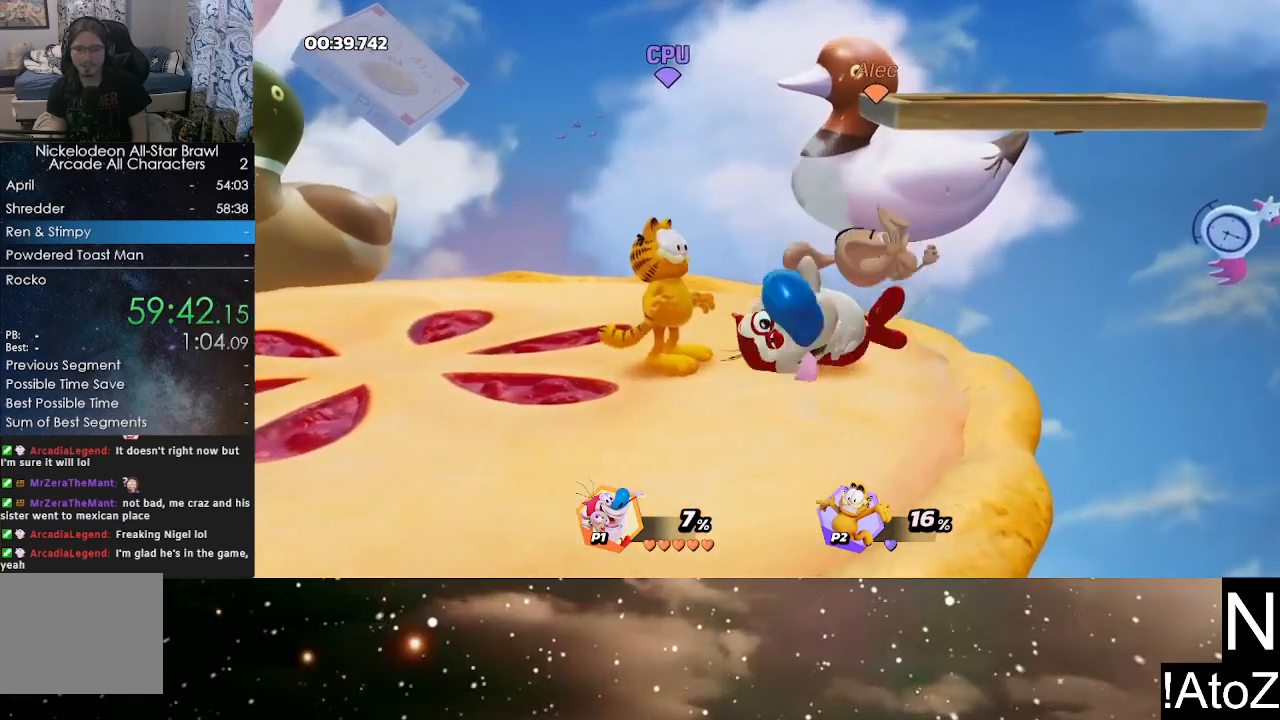
{"buttons": [], "left_stick": "center", "right_stick": "center", "events": [[67, "B", "up"], [117, "B", "down"], [200, "B", "up"], [233, "B", "down"], [333, "B", "up"], [333, "left_stick", "center"]]}
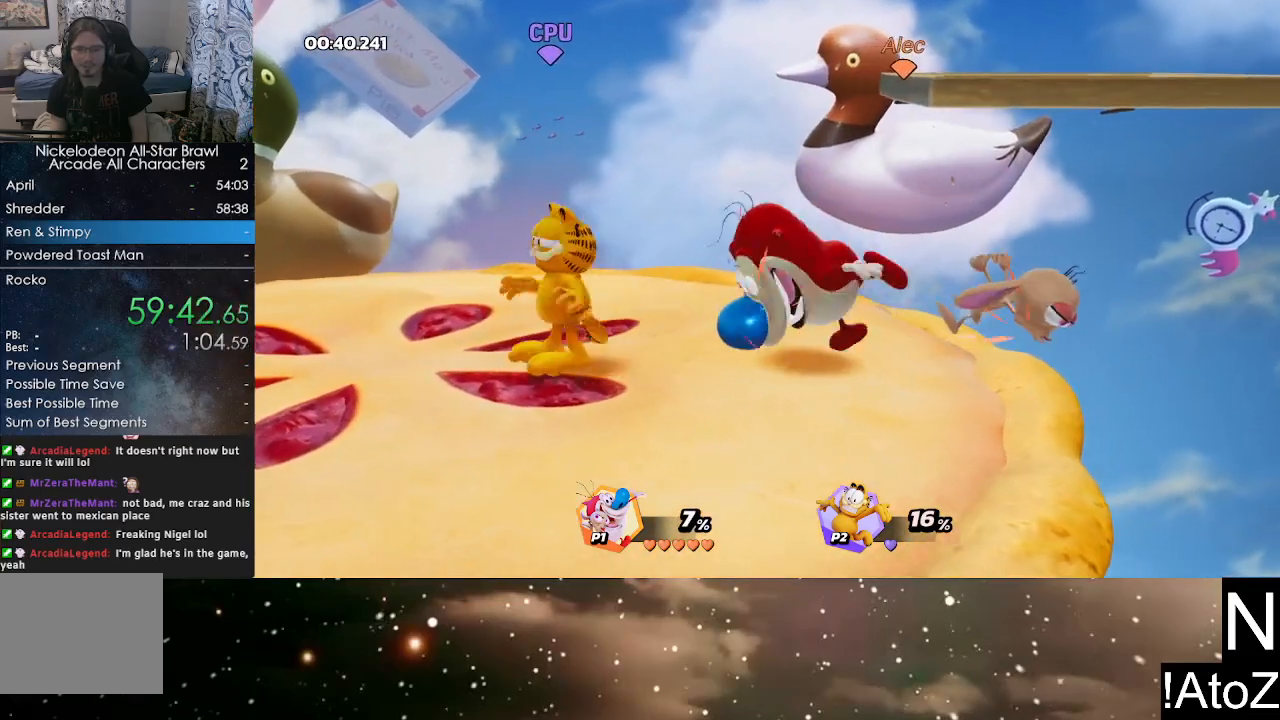
{"buttons": [], "left_stick": "left", "right_stick": "center", "events": [[100, "left_stick", "left"], [300, "B", "down"], [383, "B", "up"]]}
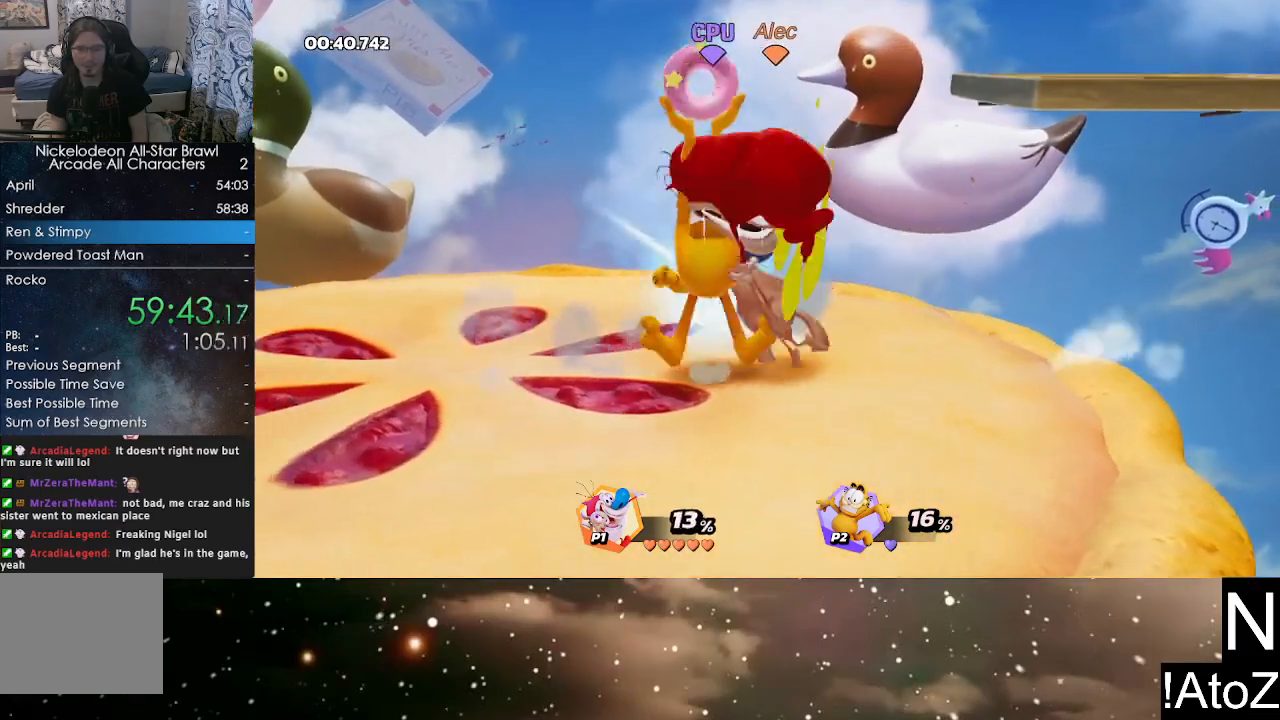
{"buttons": ["B"], "left_stick": "center", "right_stick": "center", "events": [[100, "left_stick", "center"], [283, "B", "down"], [367, "B", "up"], [417, "B", "down"]]}
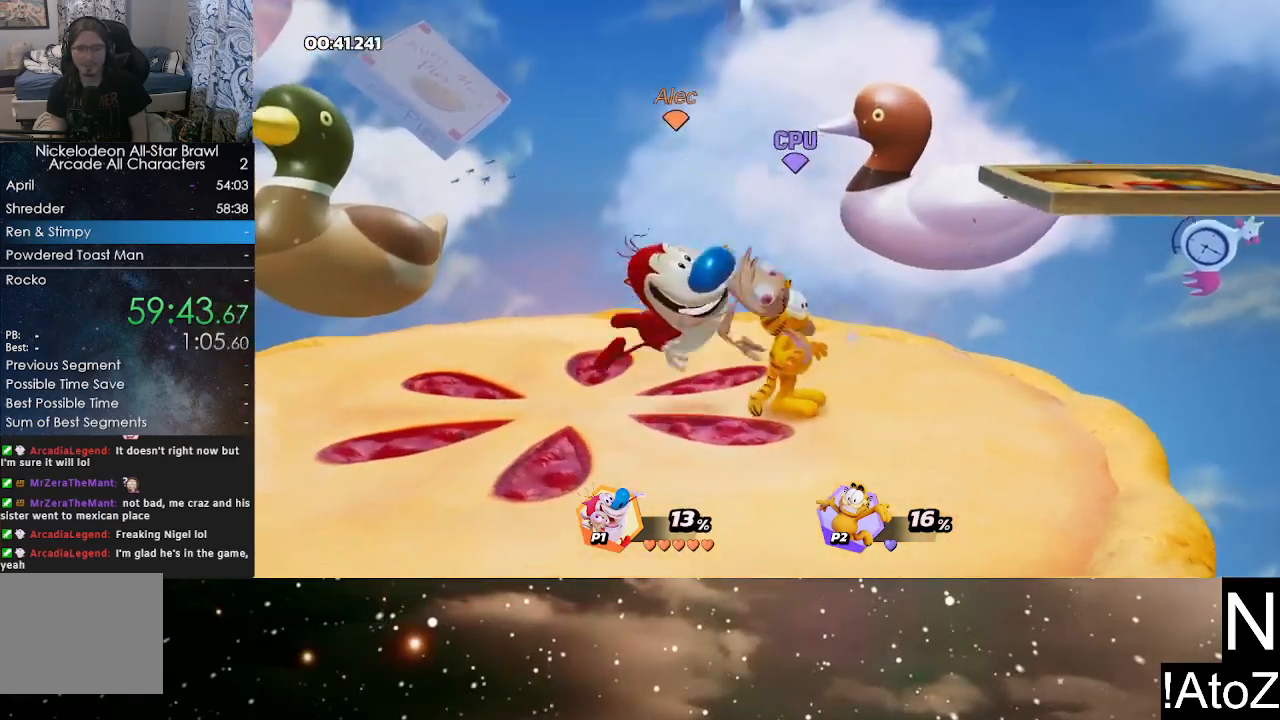
{"buttons": [], "left_stick": "right", "right_stick": "center", "events": [[117, "B", "up"], [183, "left_stick", "right"], [283, "B", "down"], [367, "B", "up"], [400, "B", "down"], [500, "B", "up"]]}
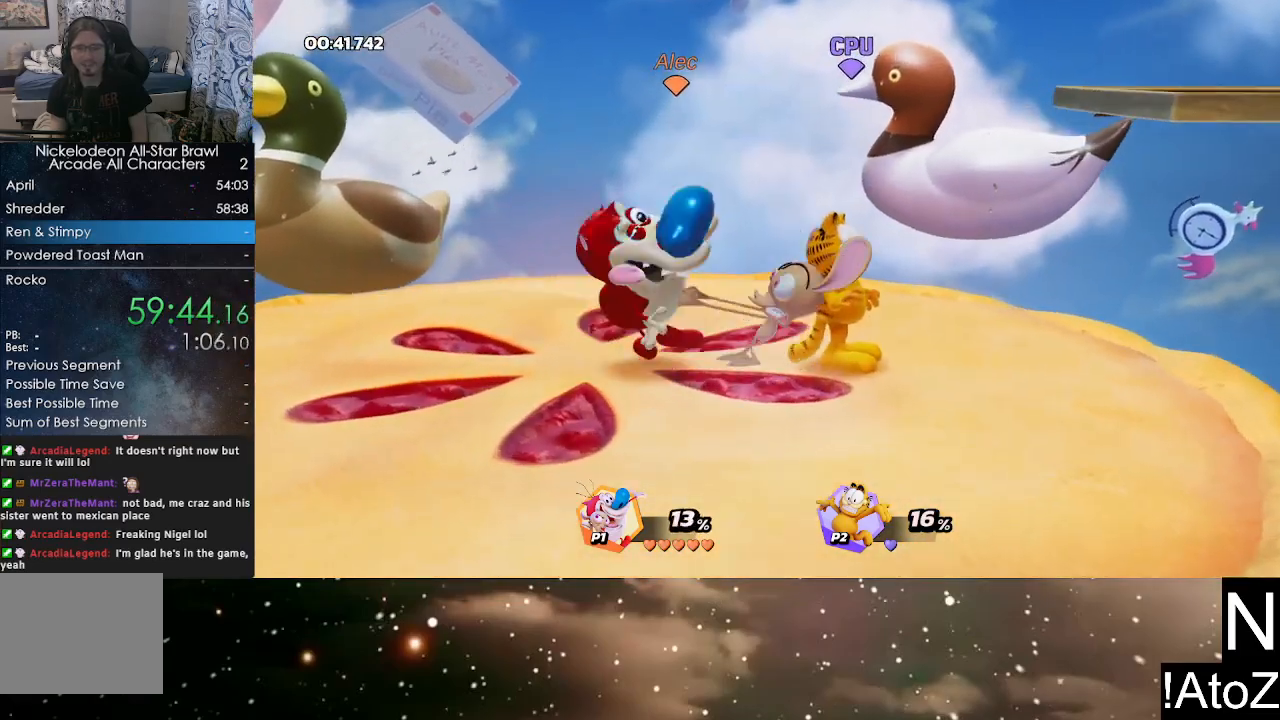
{"buttons": ["B"], "left_stick": "right", "right_stick": "center", "events": [[33, "B", "down"], [117, "B", "up"], [283, "left_stick", "center"], [400, "left_stick", "right"], [467, "B", "down"]]}
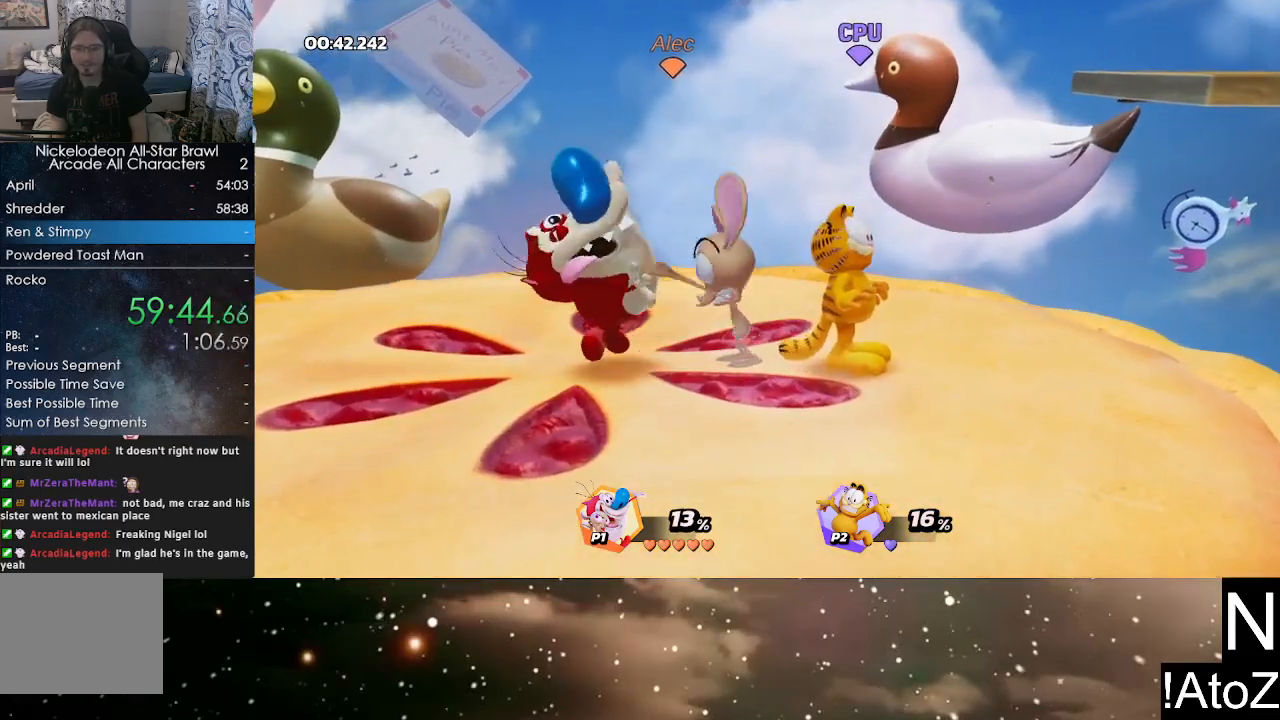
{"buttons": [], "left_stick": "center", "right_stick": "center", "events": [[67, "B", "up"], [233, "left_stick", "center"]]}
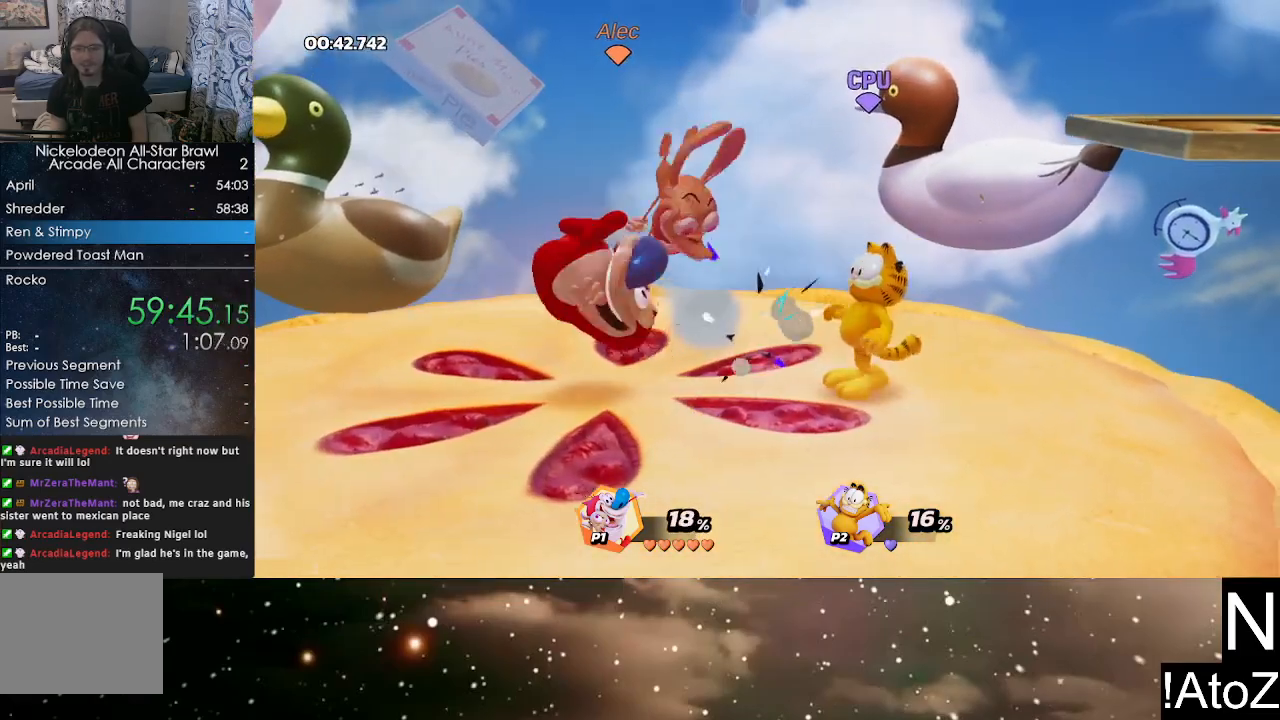
{"buttons": [], "left_stick": "right", "right_stick": "right", "events": [[17, "left_stick", "right"], [117, "right_stick", "right"], [200, "right_stick", "center"], [450, "right_stick", "right"]]}
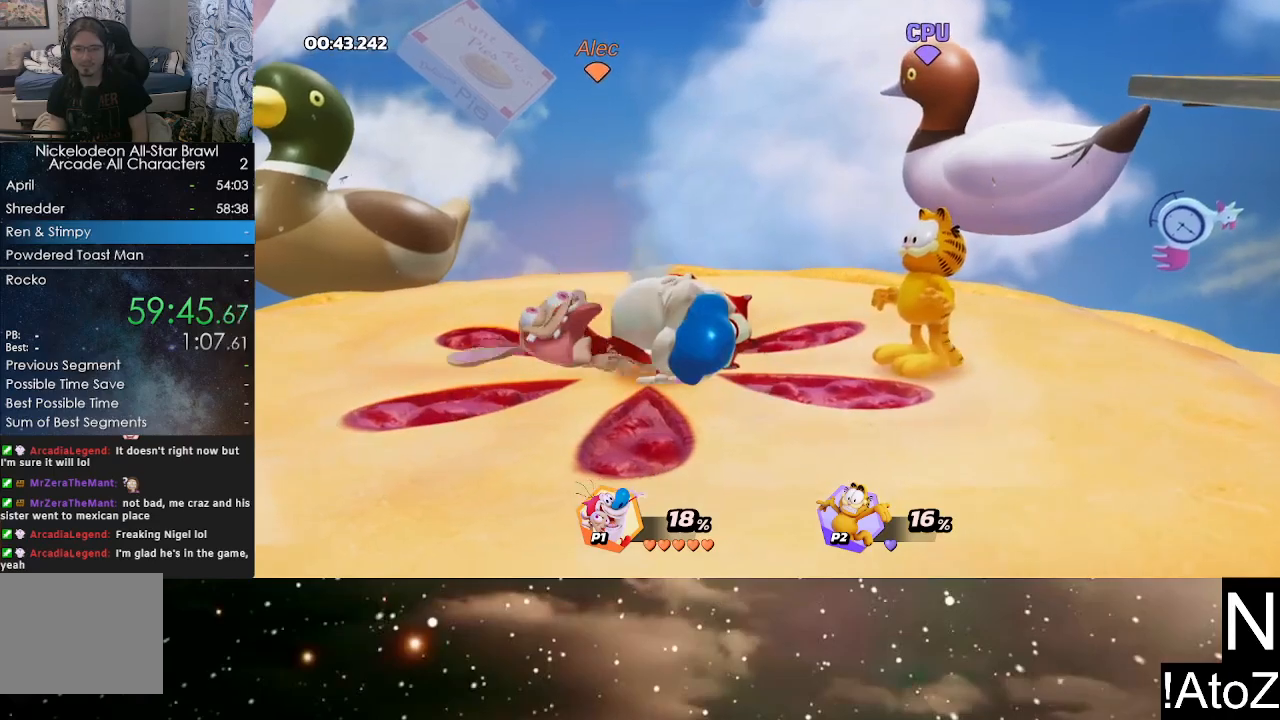
{"buttons": [], "left_stick": "center", "right_stick": "center", "events": [[33, "right_stick", "center"], [267, "right_stick", "right"], [367, "right_stick", "center"], [400, "left_stick", "center"]]}
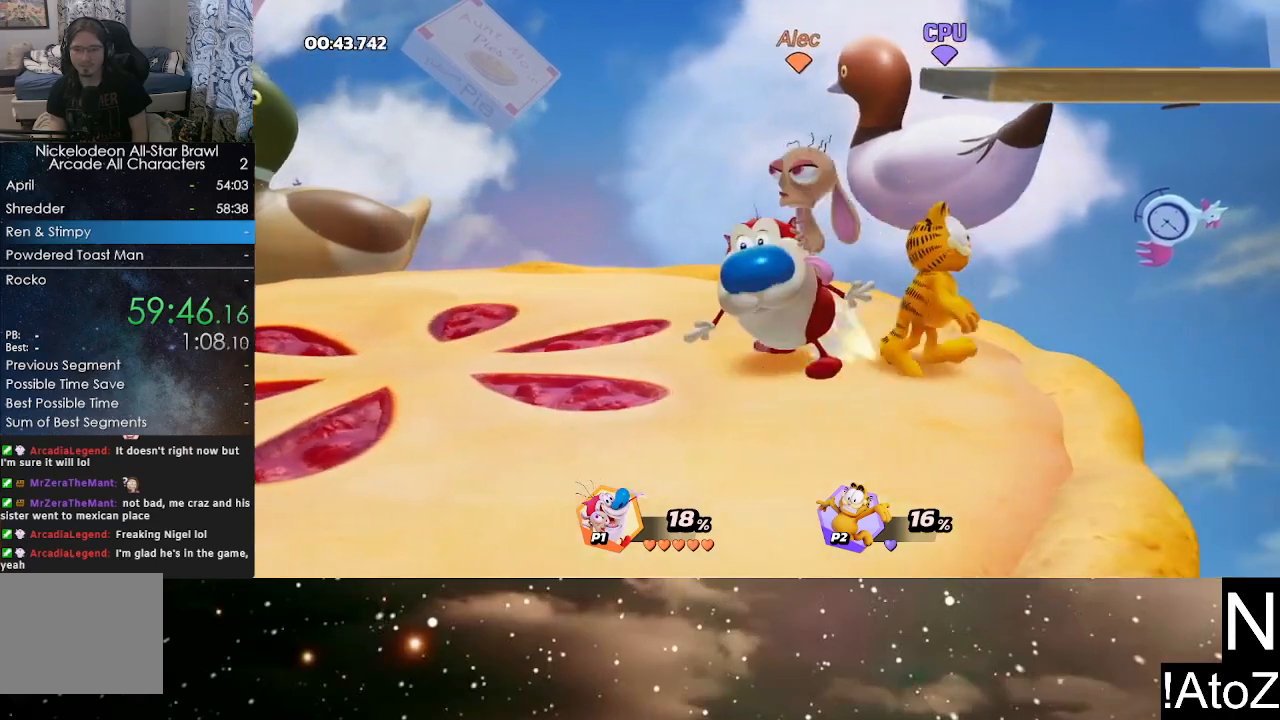
{"buttons": [], "left_stick": "center", "right_stick": "center", "events": [[117, "right_stick", "right"], [200, "right_stick", "center"]]}
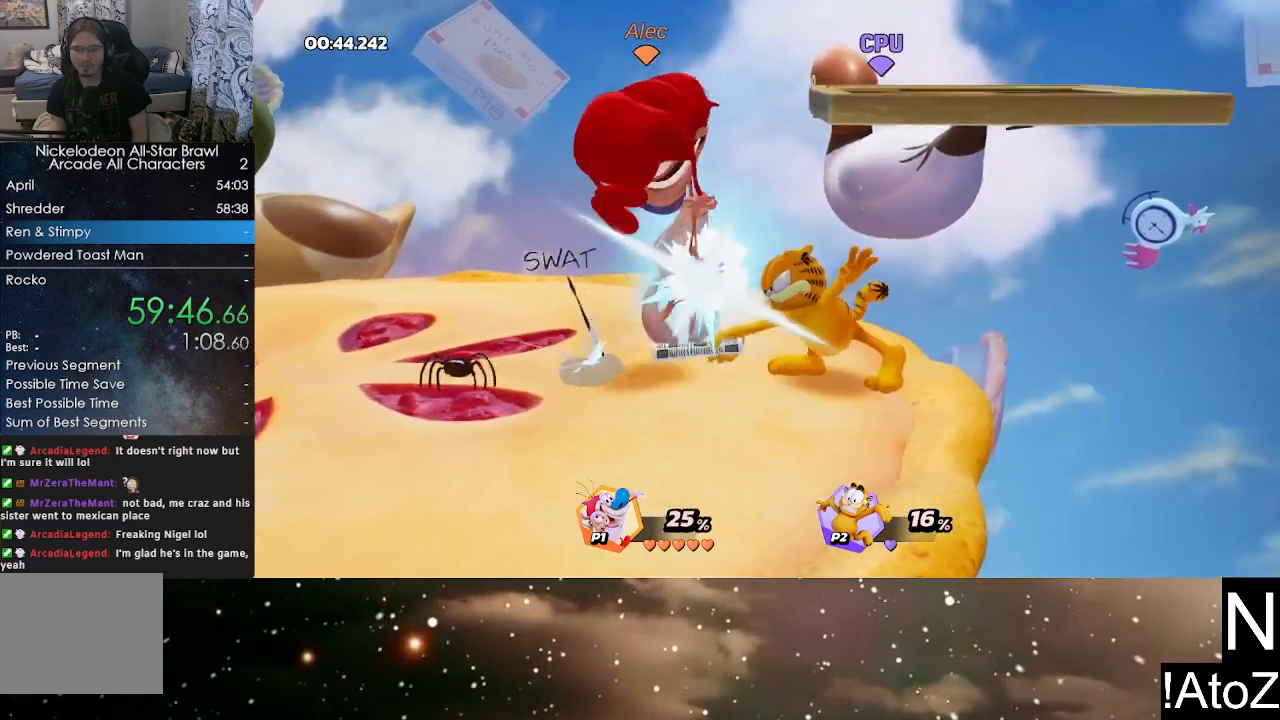
{"buttons": [], "left_stick": "right", "right_stick": "center", "events": [[183, "left_stick", "right"], [300, "B", "down"], [400, "B", "up"]]}
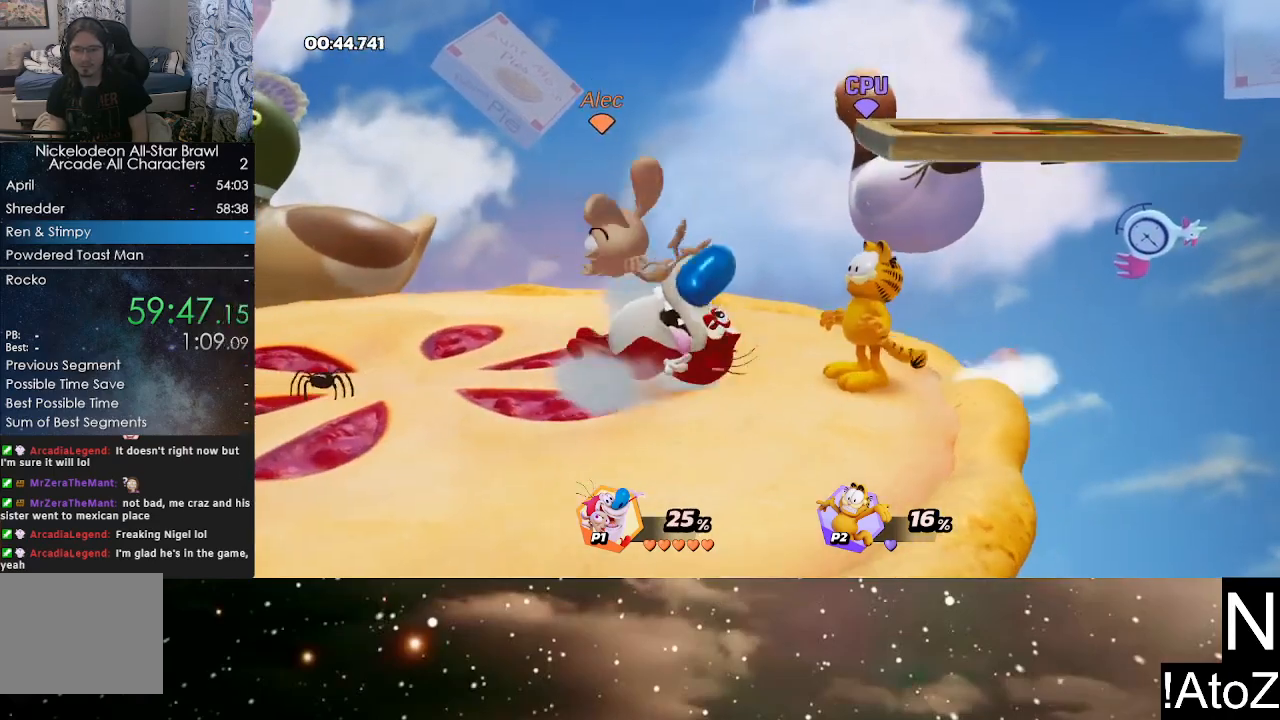
{"buttons": [], "left_stick": "center", "right_stick": "center", "events": [[117, "left_stick", "center"], [117, "right_stick", "right"], [183, "right_stick", "center"], [350, "right_stick", "right"], [450, "right_stick", "center"]]}
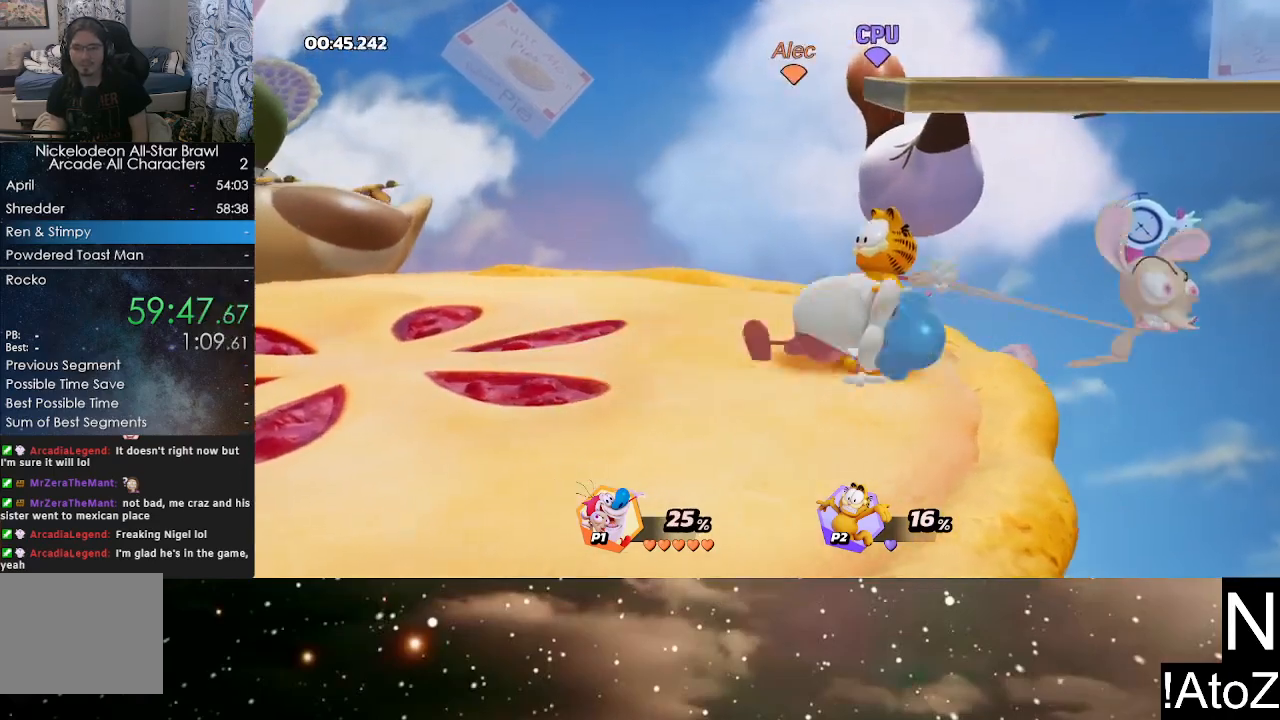
{"buttons": ["R2"], "left_stick": "left", "right_stick": "center", "events": [[83, "right_stick", "right"], [167, "right_stick", "center"], [433, "left_stick", "left"], [467, "R2", "down"]]}
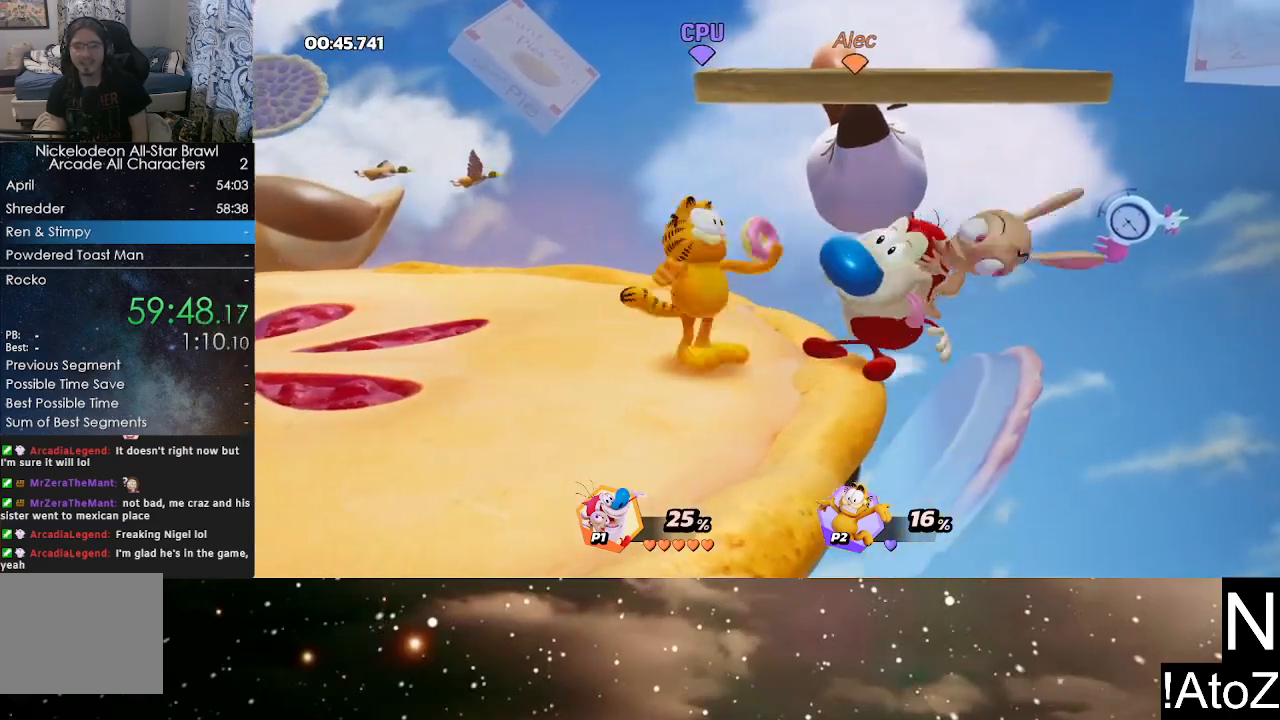
{"buttons": [], "left_stick": "center", "right_stick": "center", "events": [[83, "left_stick", "right"], [100, "R2", "up"], [183, "R2", "down"], [300, "R2", "up"], [333, "left_stick", "center"]]}
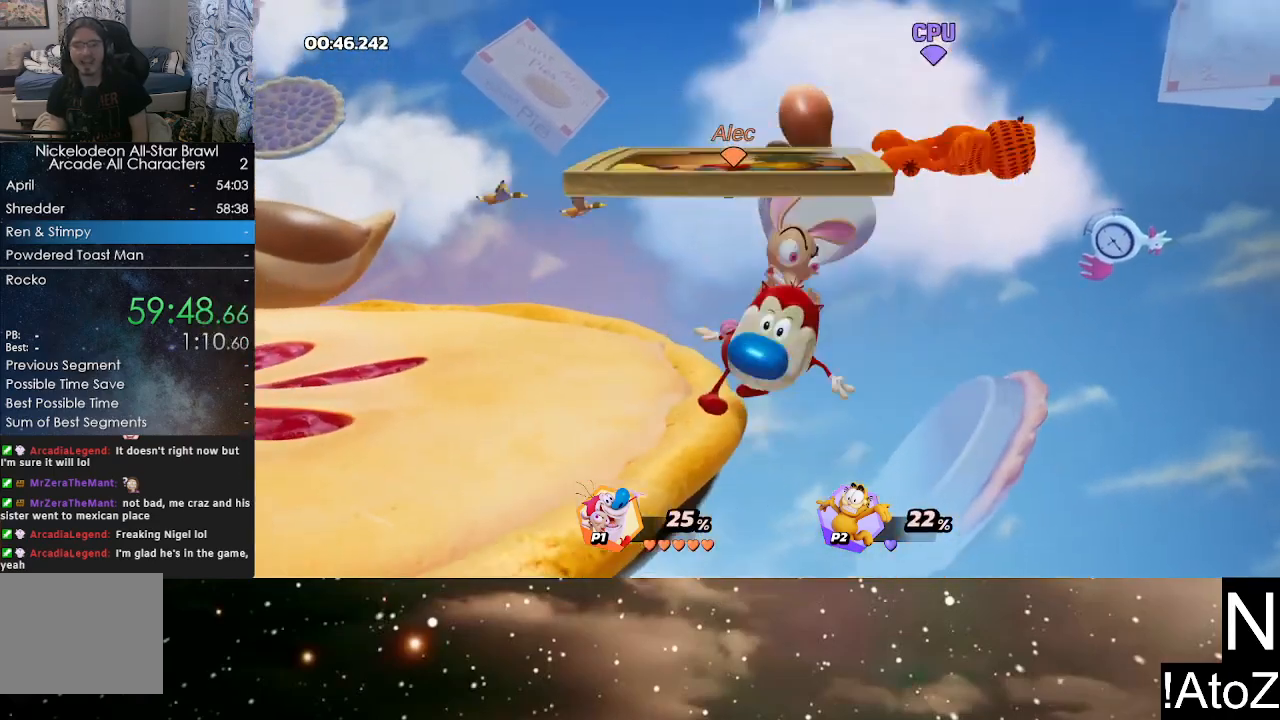
{"buttons": [], "left_stick": "center", "right_stick": "center", "events": [[317, "right_stick", "down"], [433, "right_stick", "center"]]}
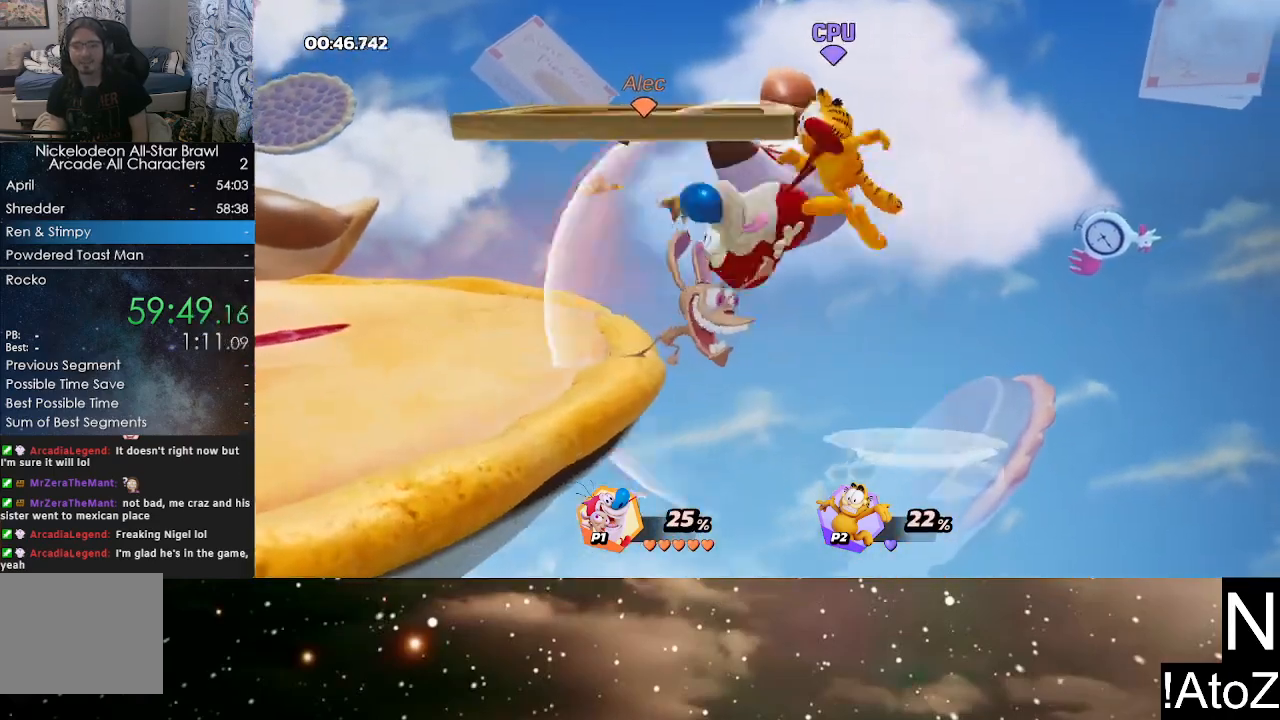
{"buttons": [], "left_stick": "center", "right_stick": "center", "events": []}
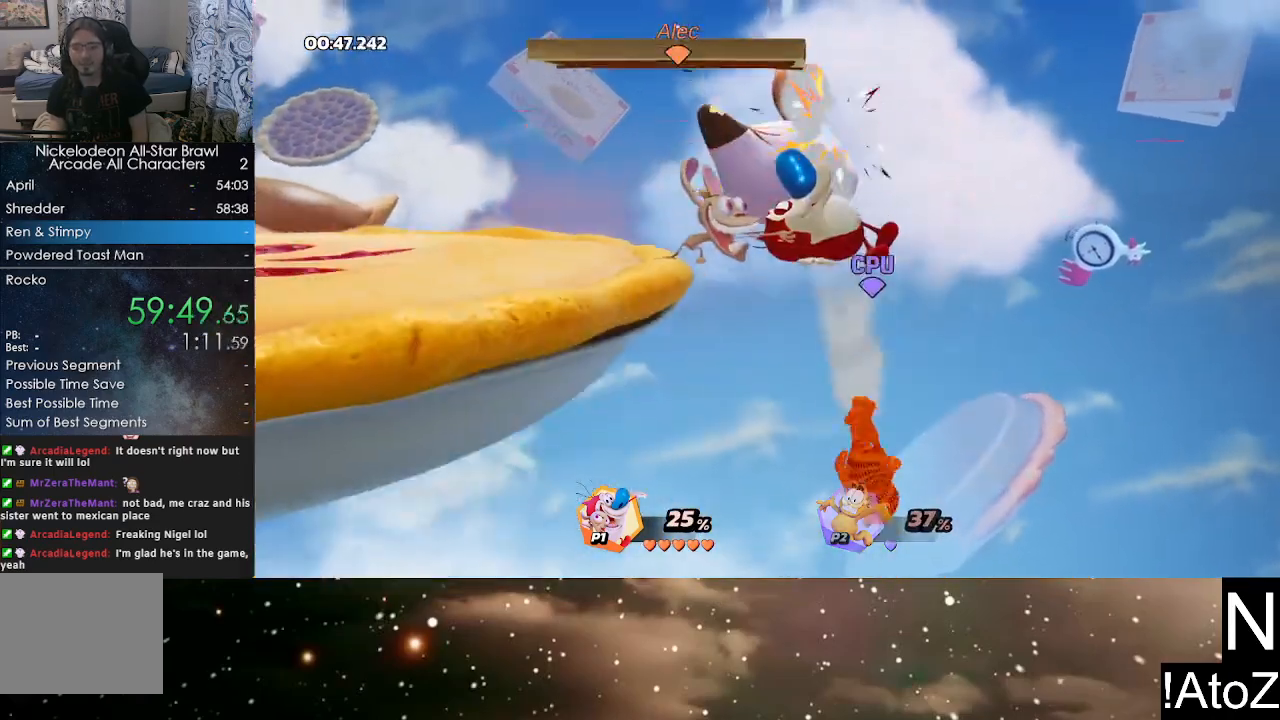
{"buttons": [], "left_stick": "center", "right_stick": "center", "events": []}
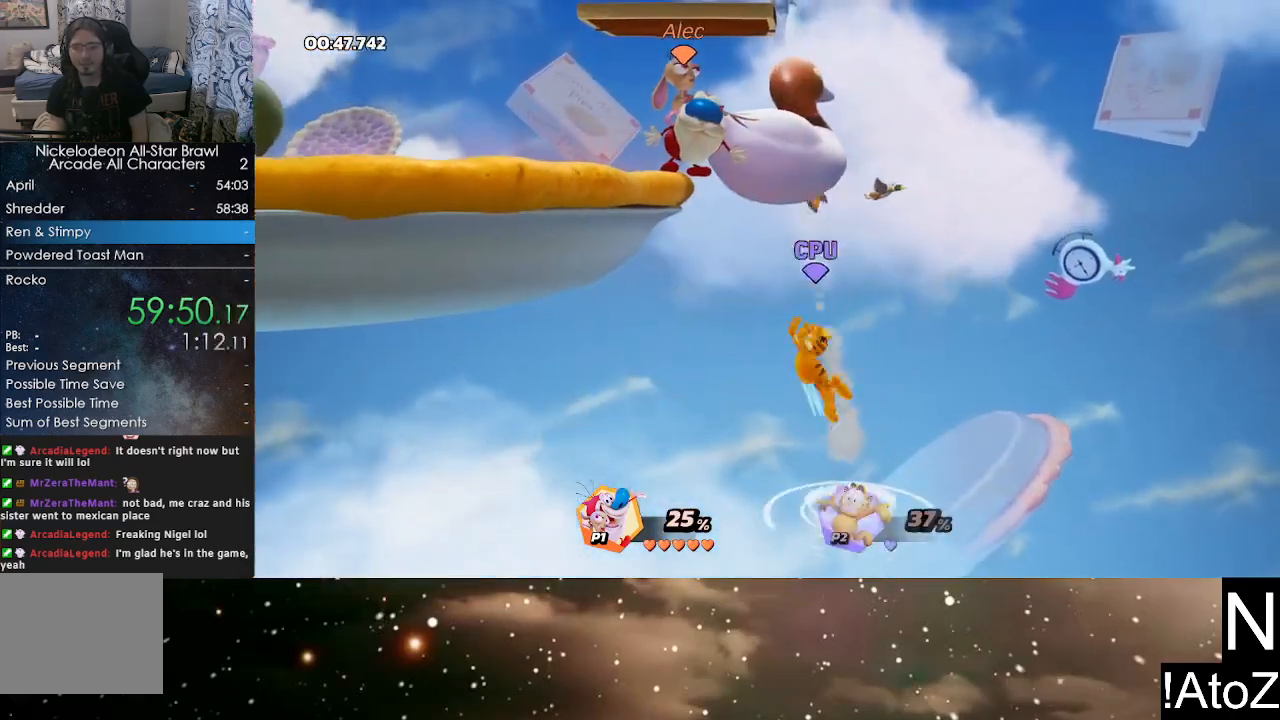
{"buttons": [], "left_stick": "center", "right_stick": "center", "events": [[50, "right_stick", "down"], [133, "right_stick", "center"]]}